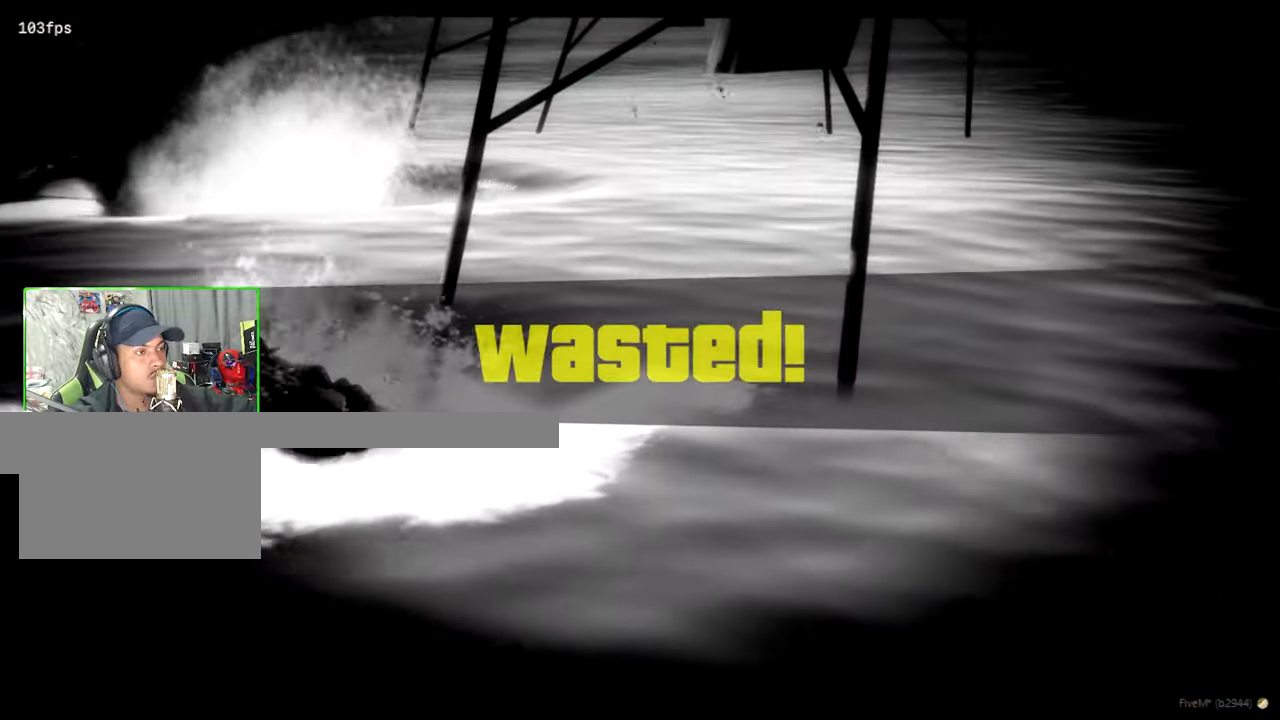
Gameplay with keyboard and mouse; each line is a JSON object with the keys and mouse buttons held at the frame after it. "events" lists presses ("down") and releases ("up") of "1", "2", "3", "4", "5", "a", "alt", "c", "caps_lock", "ctrl", "d", "e", "f", "g", "q", "r", "s", "shift", "space", "t", "tab", "v", "w", "x", "z", "mouse_left", "mouse_wheel" and "mouse_right" between this image and that frame as [ms after this image, input, new state], when the widget could be followed in between. "mouse_left", "mouse_wheel", "mouse_right" = the "left", "wheel", "right" buttons of the "mouse" list. No other keys are recorded. "wheel" means that the mouse wheel is clicked or scrolled. "mouse_move" is the direction in which the mouse moves at that frame (one of eight, or "still"), when it could be read.
{"keys": ["shift", "w"], "mouse": [], "mouse_move": "still", "events": [[167, "ctrl", "up"], [400, "shift", "down"]]}
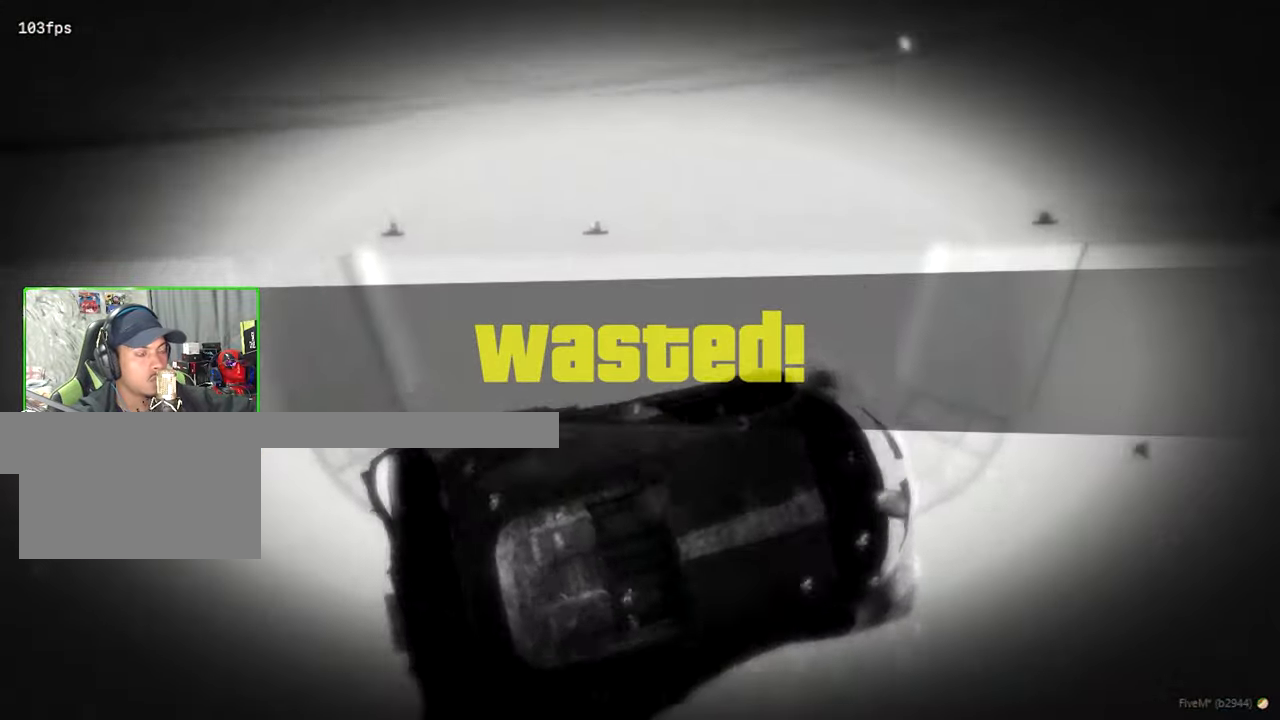
{"keys": ["shift", "w"], "mouse": [], "mouse_move": "still", "events": []}
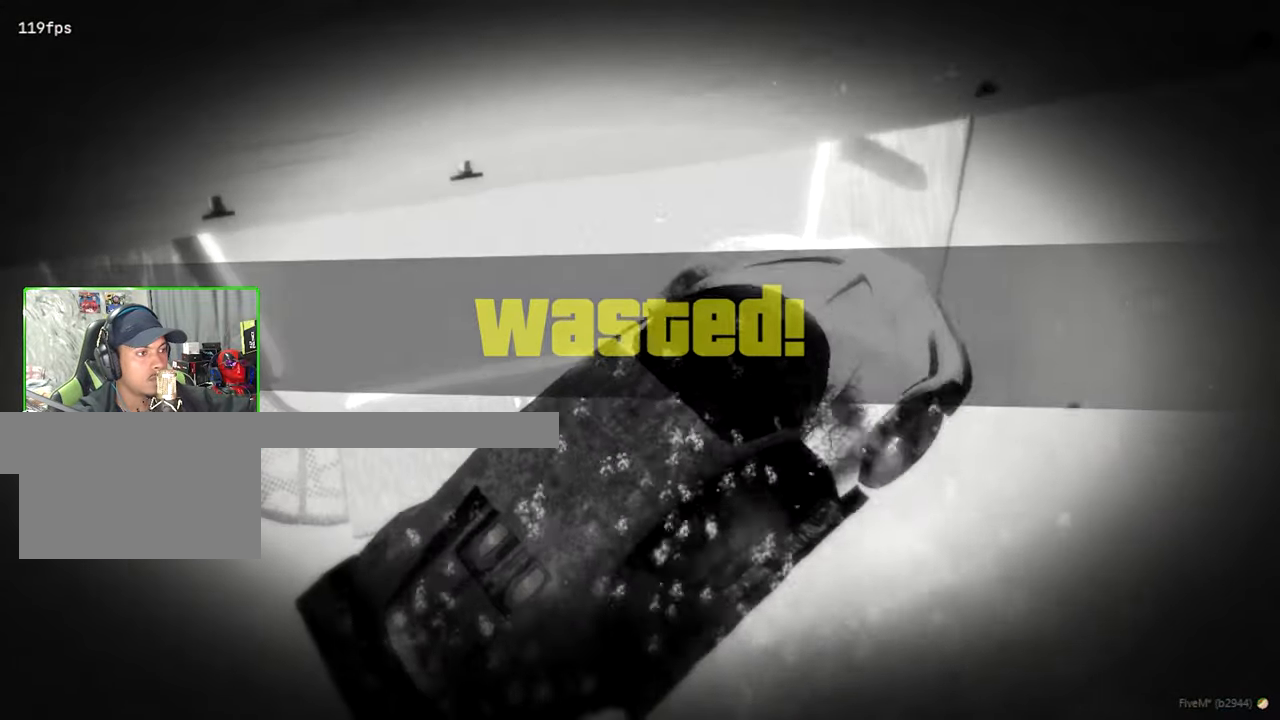
{"keys": ["shift", "w"], "mouse": [], "mouse_move": "still", "events": []}
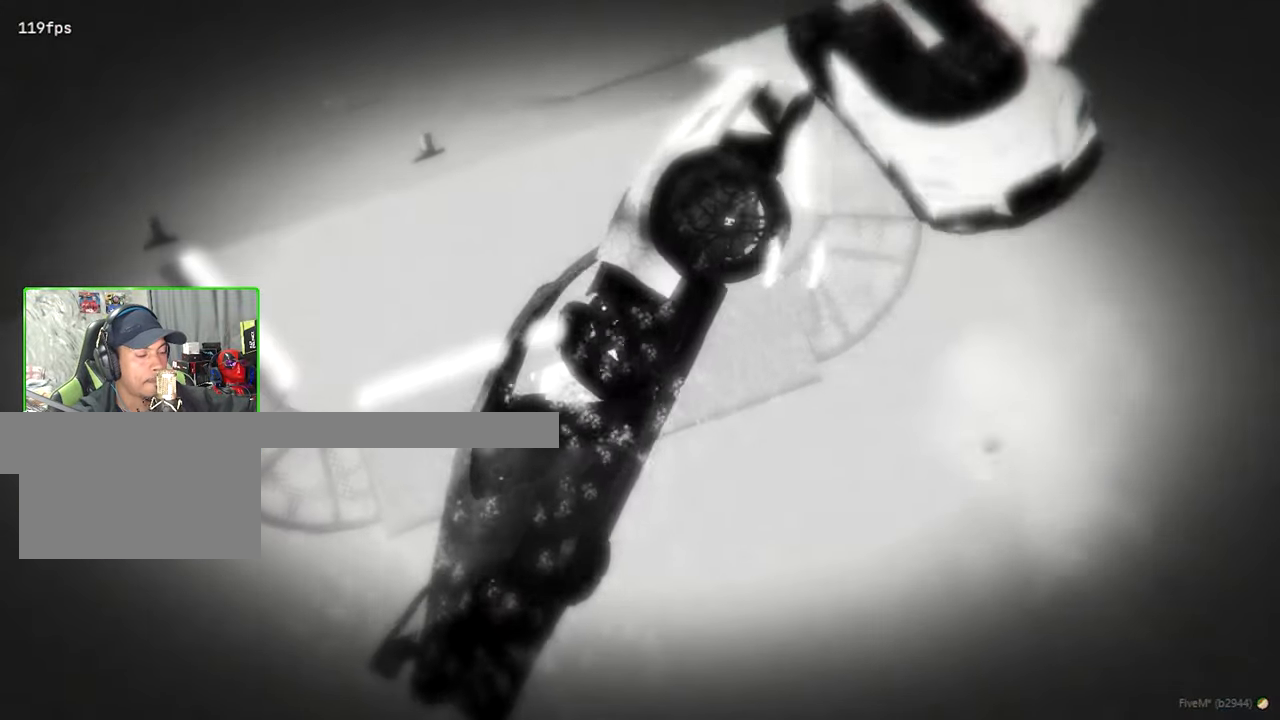
{"keys": ["shift", "w"], "mouse": [], "mouse_move": "still", "events": []}
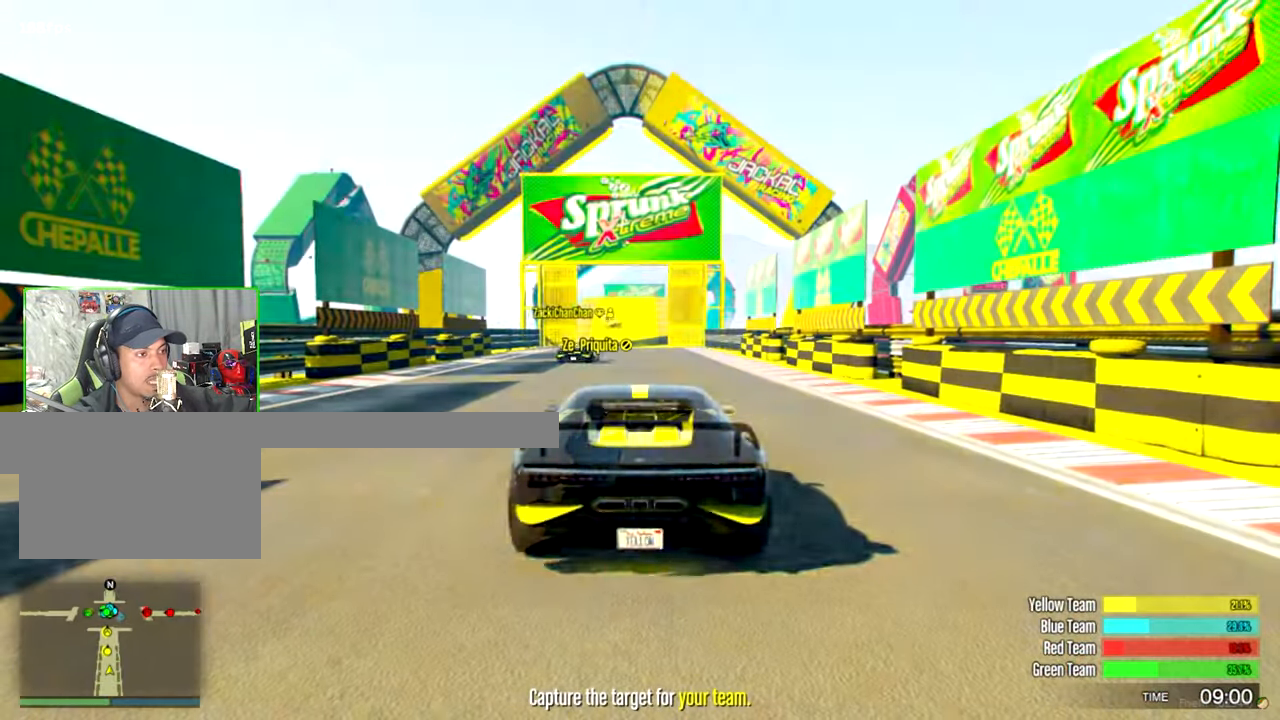
{"keys": ["shift", "w"], "mouse": [], "mouse_move": "still", "events": []}
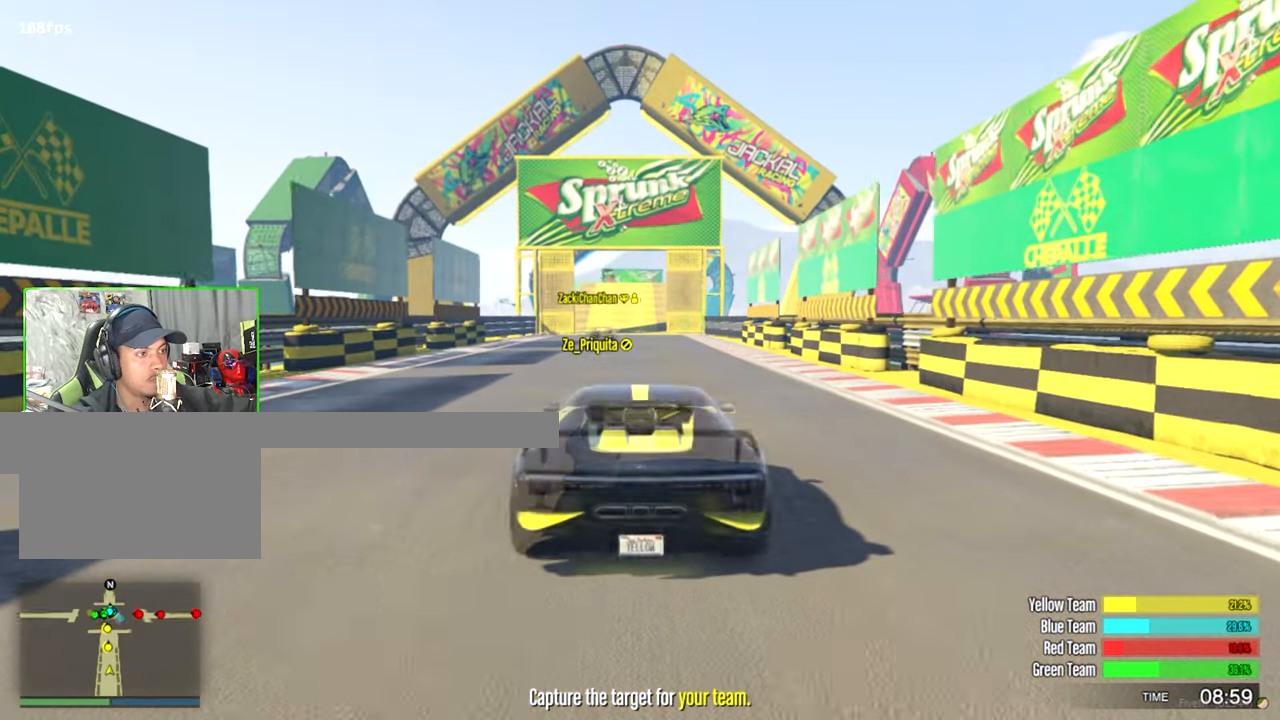
{"keys": ["shift", "w"], "mouse": [], "mouse_move": "still", "events": [[283, "shift", "up"], [467, "shift", "down"]]}
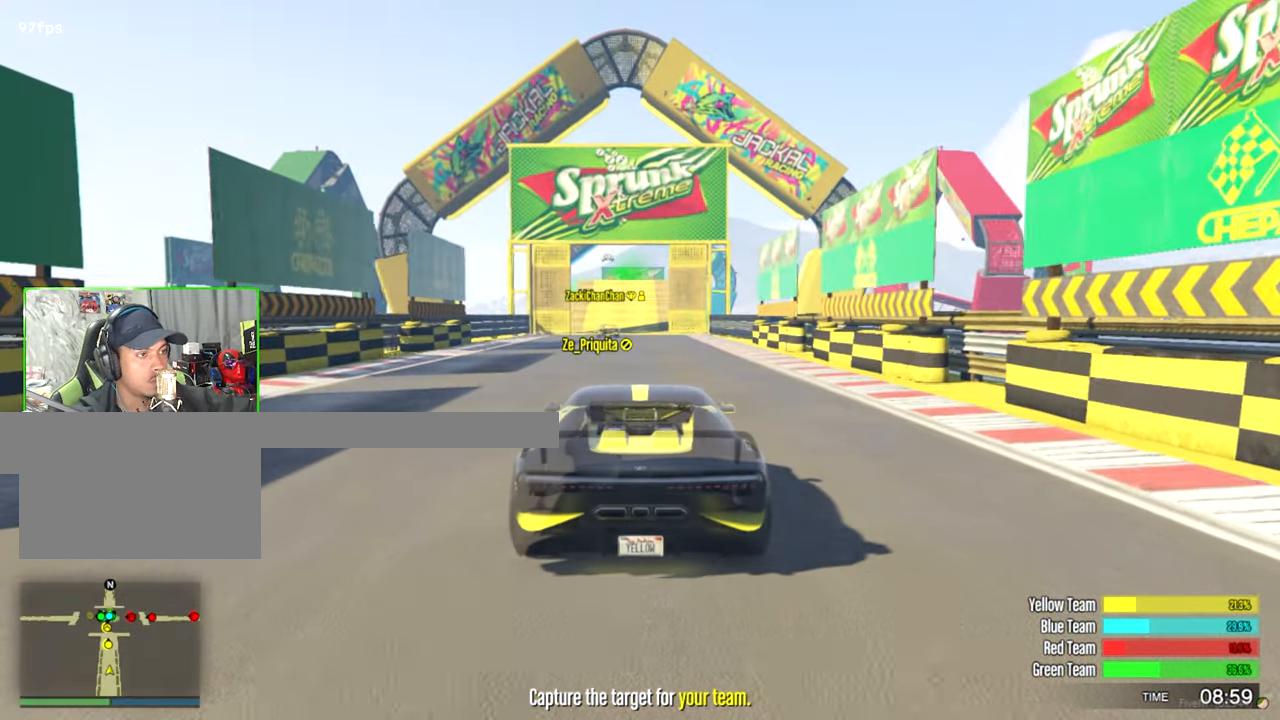
{"keys": ["w"], "mouse": [], "mouse_move": "still", "events": [[117, "shift", "up"]]}
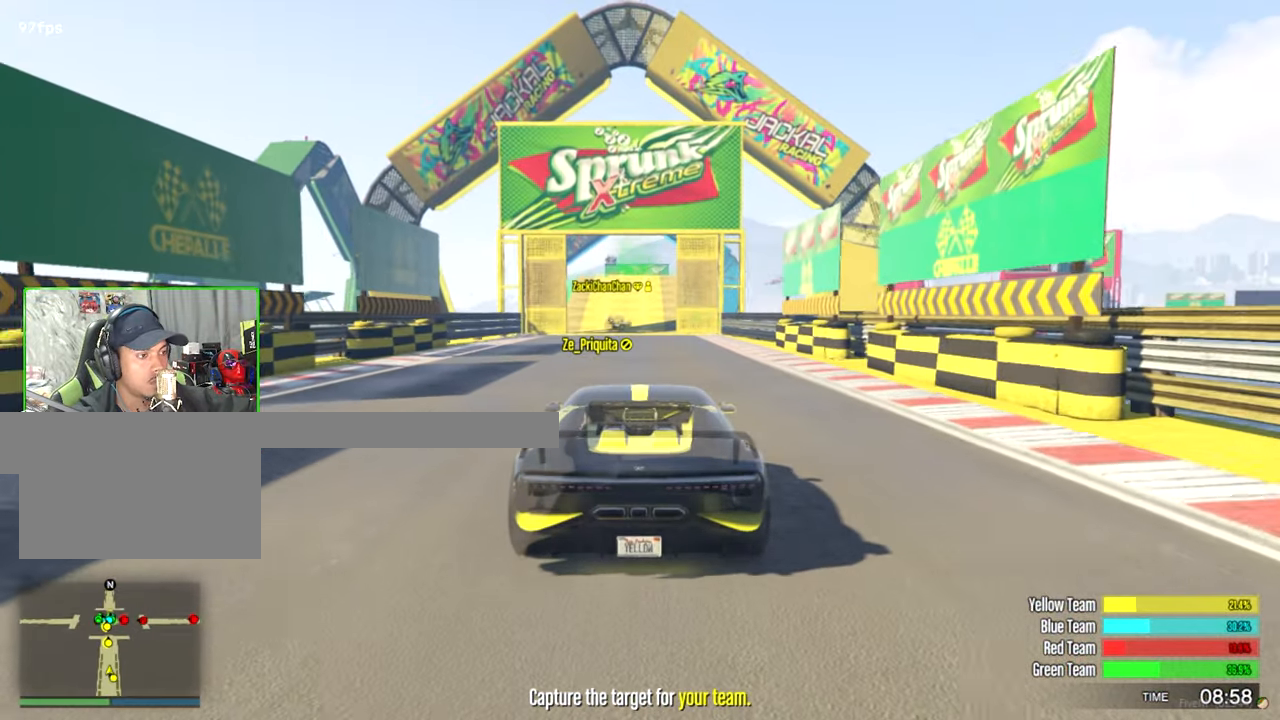
{"keys": ["w"], "mouse": [], "mouse_move": "still", "events": []}
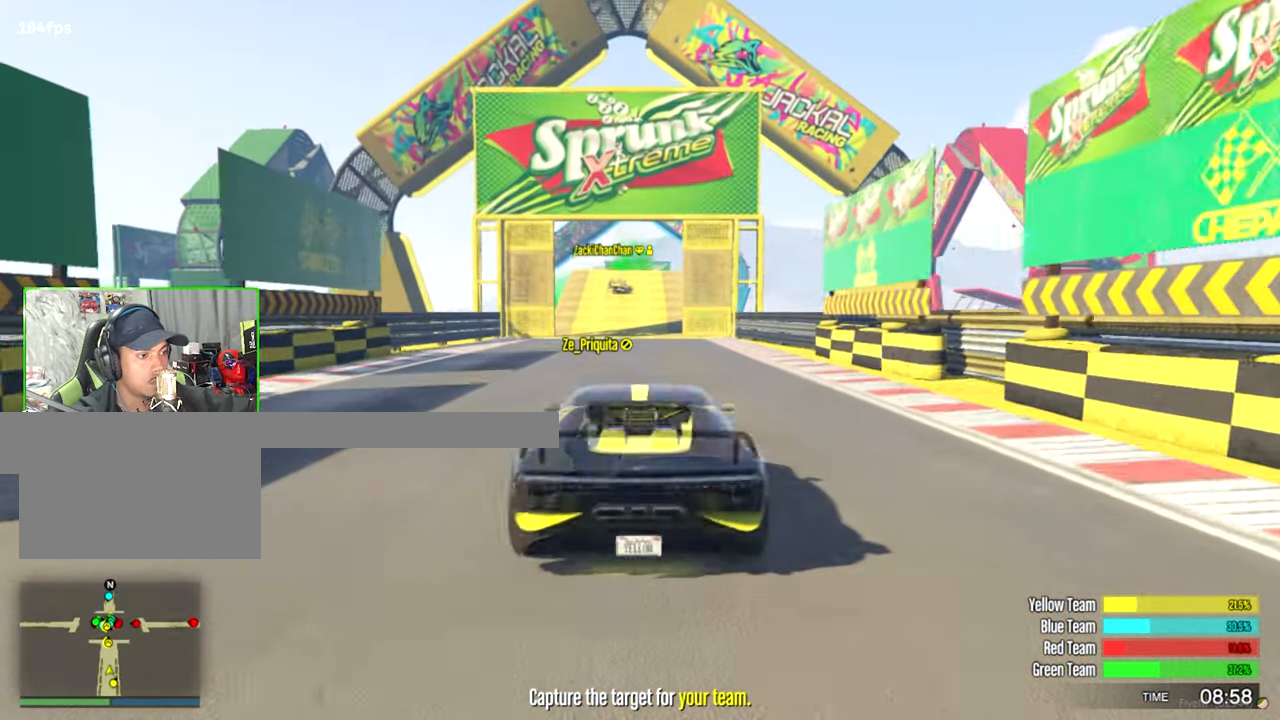
{"keys": ["w"], "mouse": [], "mouse_move": "still", "events": []}
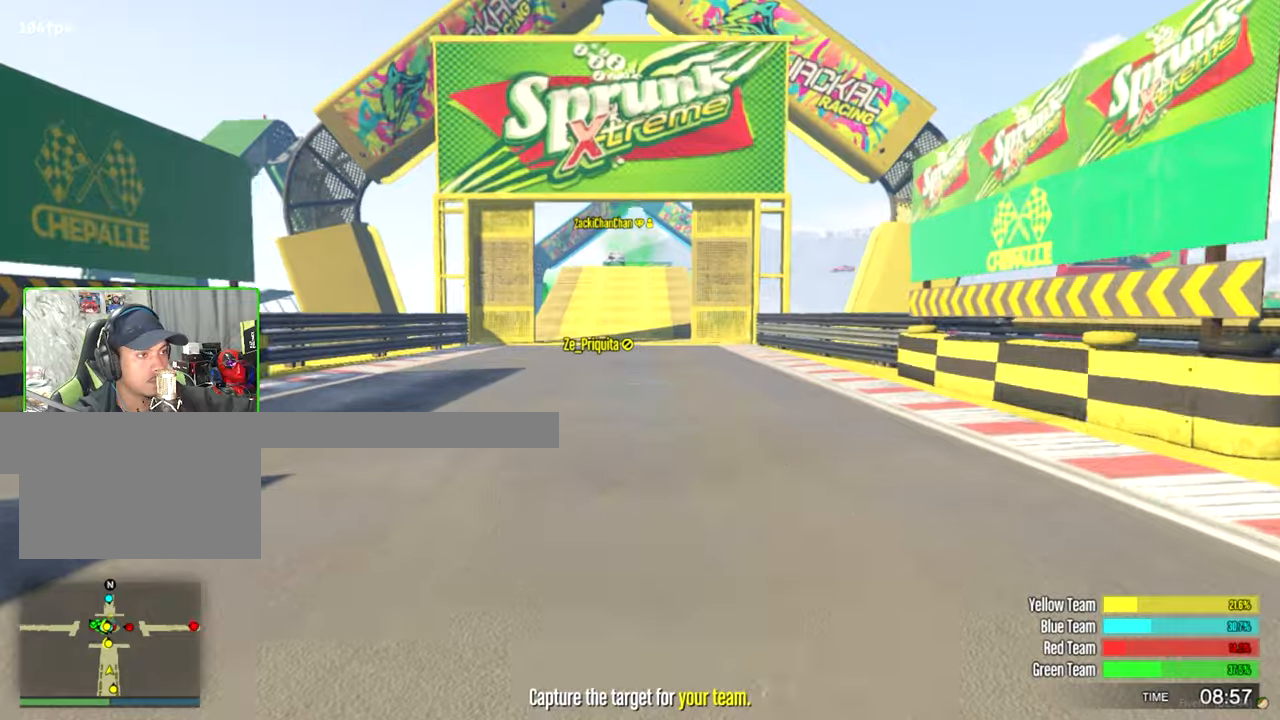
{"keys": ["d", "w"], "mouse": [], "mouse_move": "still", "events": [[17, "a", "down"], [117, "a", "up"], [484, "d", "down"]]}
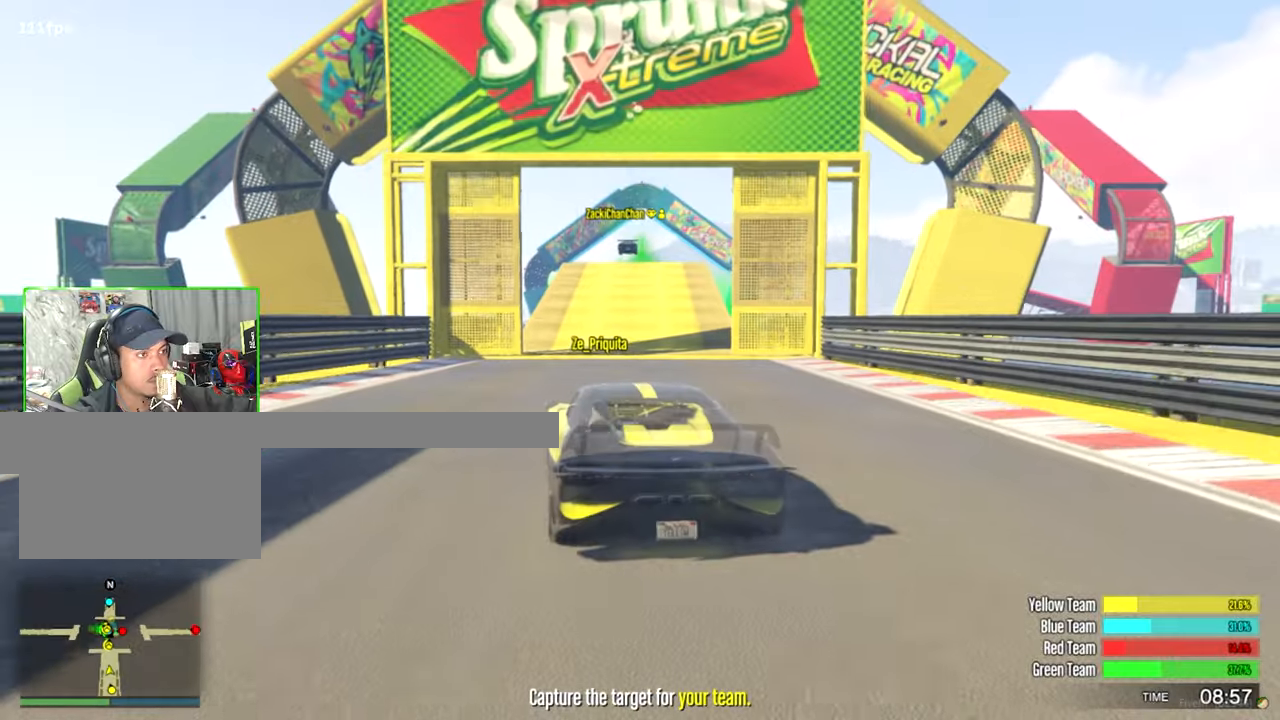
{"keys": ["w"], "mouse": [], "mouse_move": "still", "events": [[34, "d", "up"], [467, "d", "down"], [500, "d", "up"]]}
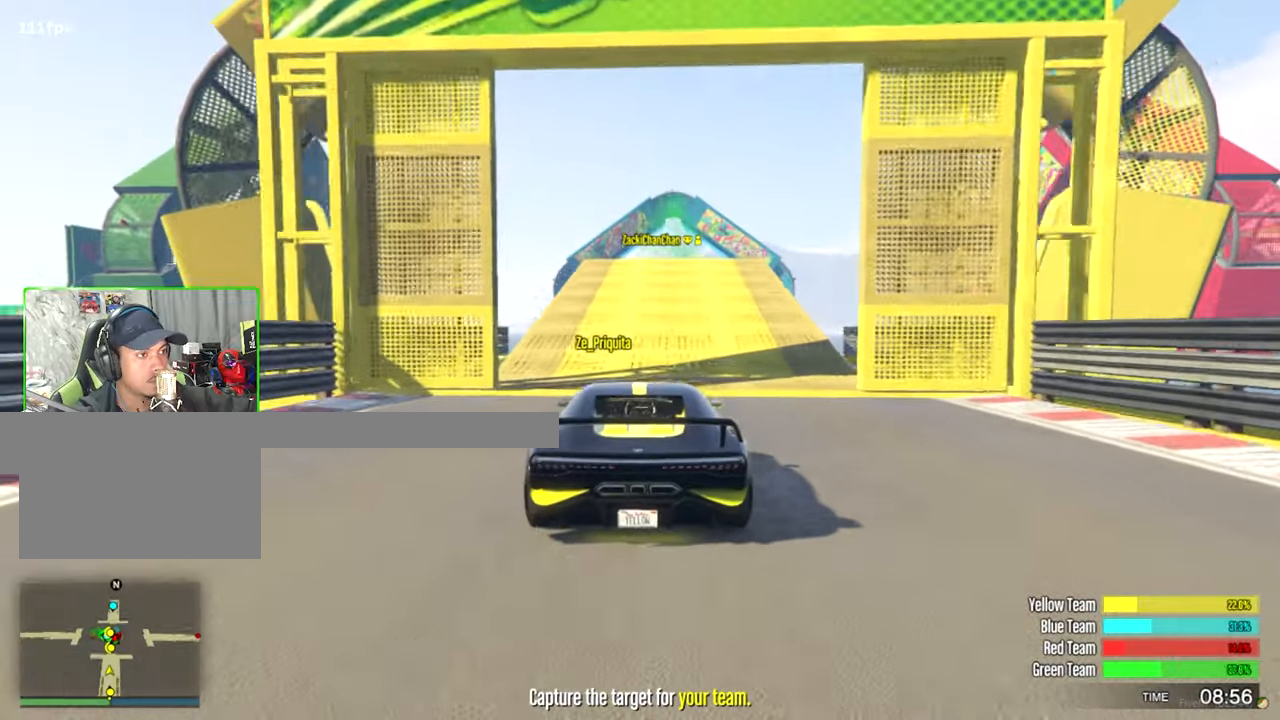
{"keys": [], "mouse": [], "mouse_move": "still", "events": [[417, "w", "up"]]}
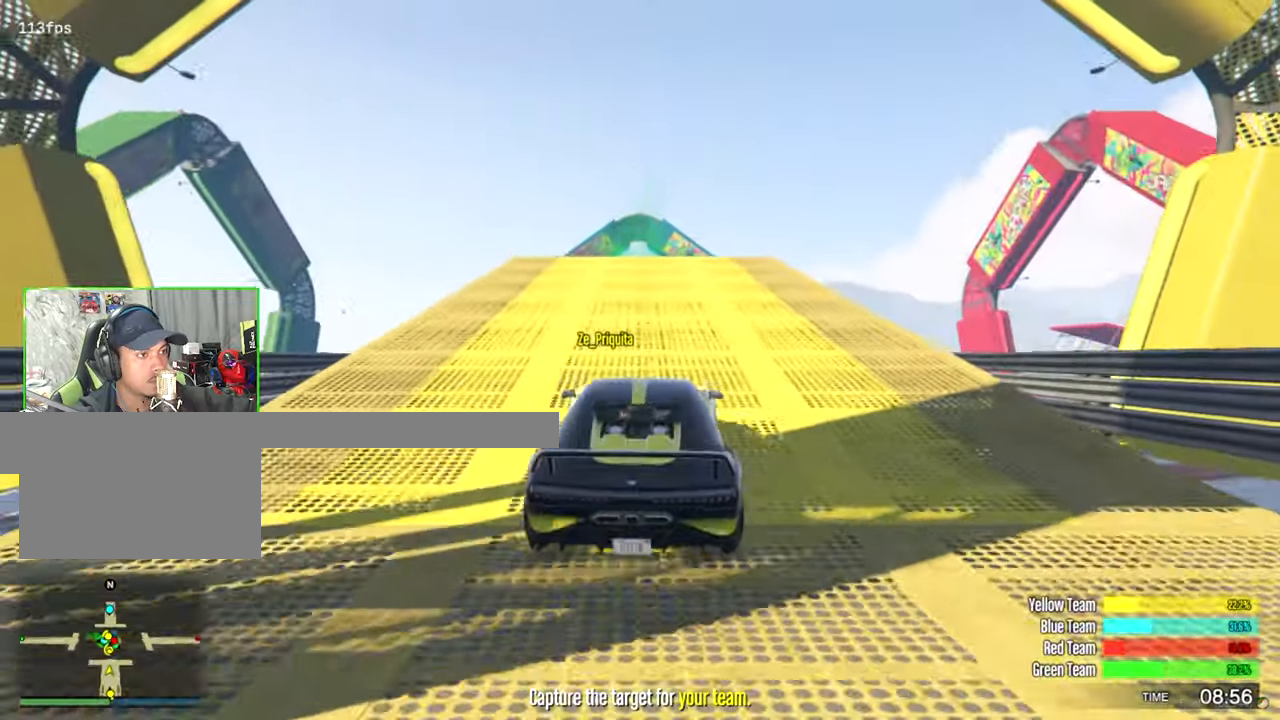
{"keys": [], "mouse": [], "mouse_move": "still", "events": [[67, "a", "down"], [117, "a", "up"]]}
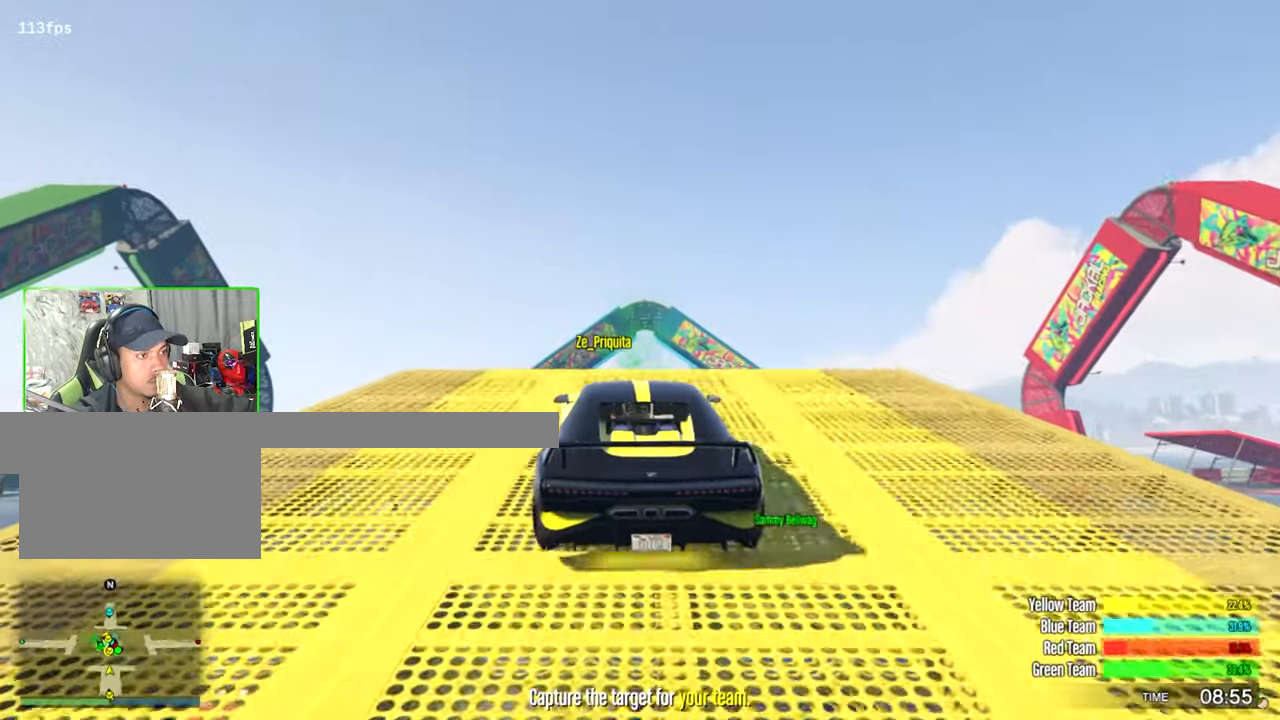
{"keys": ["ctrl"], "mouse": [], "mouse_move": "still", "events": [[367, "ctrl", "down"]]}
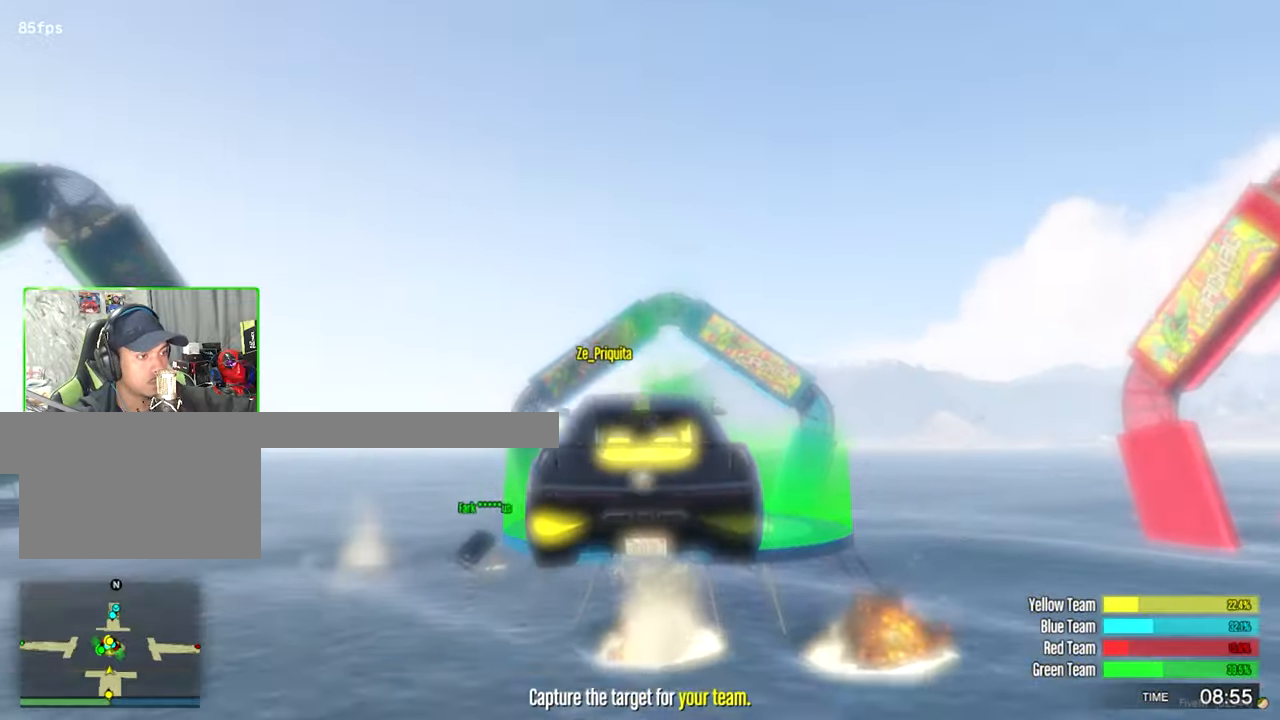
{"keys": [], "mouse": [], "mouse_move": "still", "events": [[184, "s", "down"], [334, "s", "up"], [384, "ctrl", "up"]]}
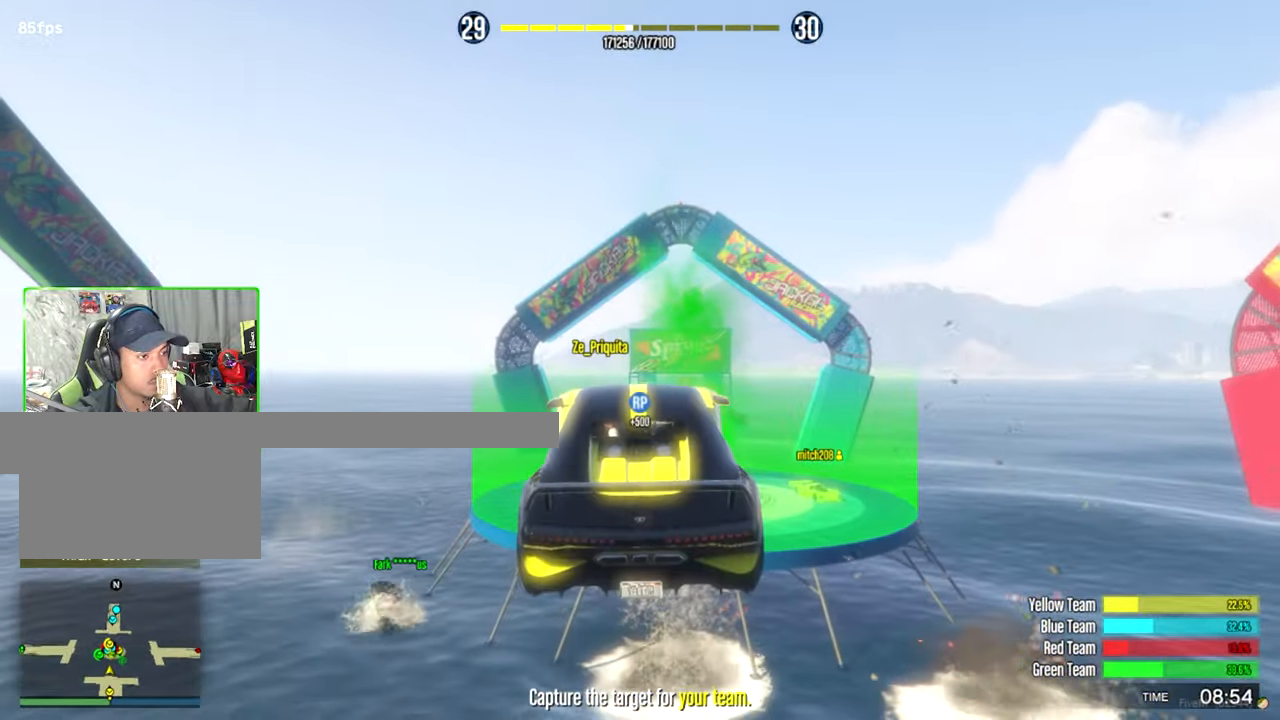
{"keys": ["shift", "w"], "mouse": [], "mouse_move": "still", "events": [[67, "w", "down"], [400, "shift", "down"]]}
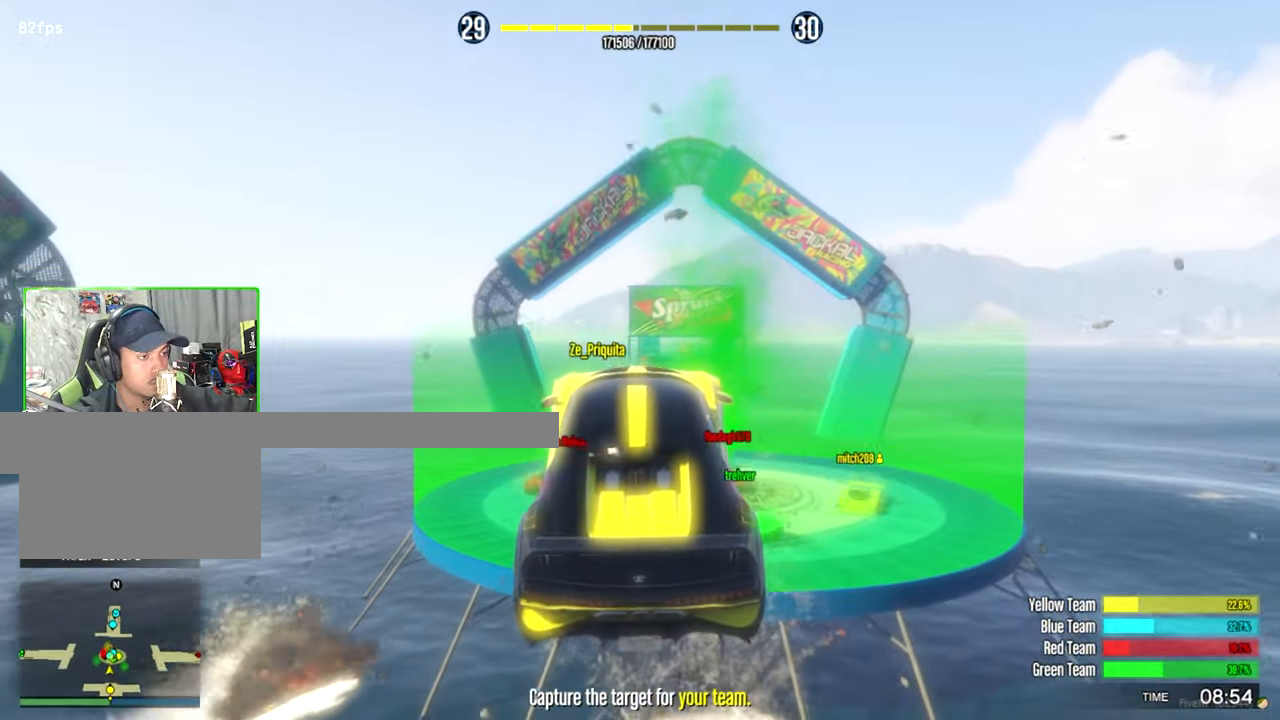
{"keys": ["ctrl", "w"], "mouse": [], "mouse_move": "still", "events": [[84, "shift", "up"], [500, "ctrl", "down"]]}
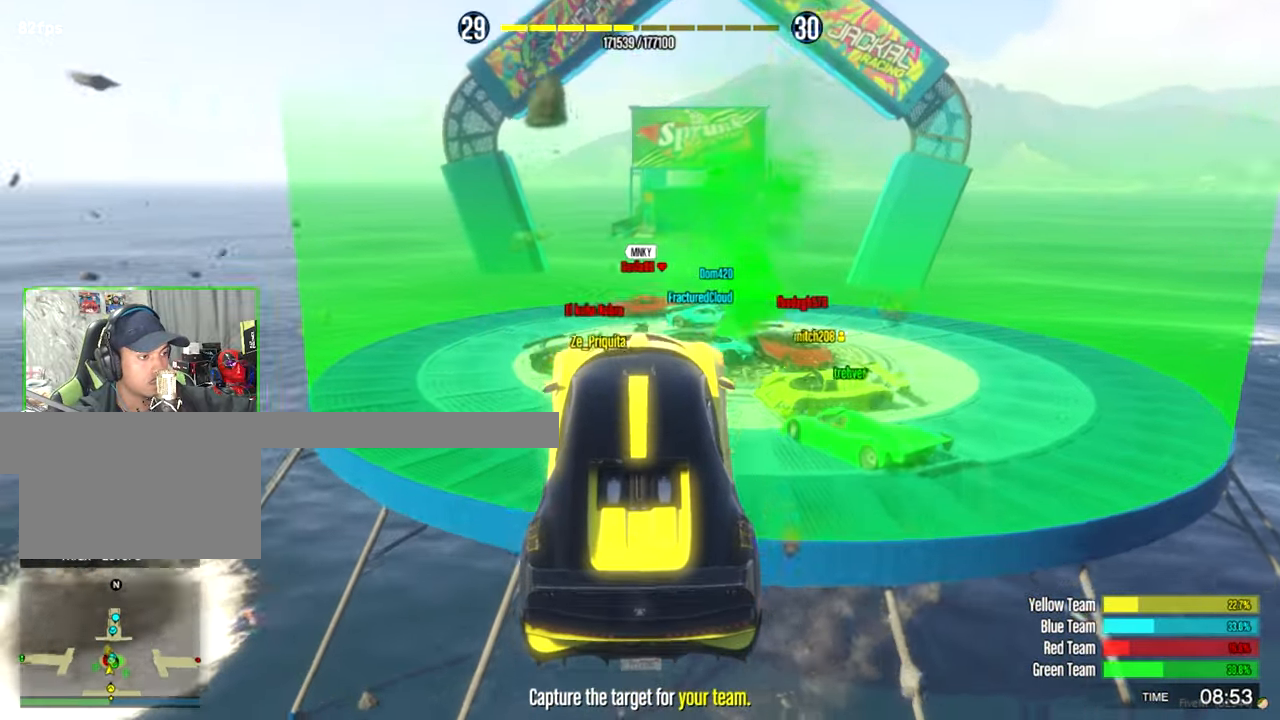
{"keys": ["w"], "mouse": [], "mouse_move": "still", "events": [[150, "ctrl", "up"]]}
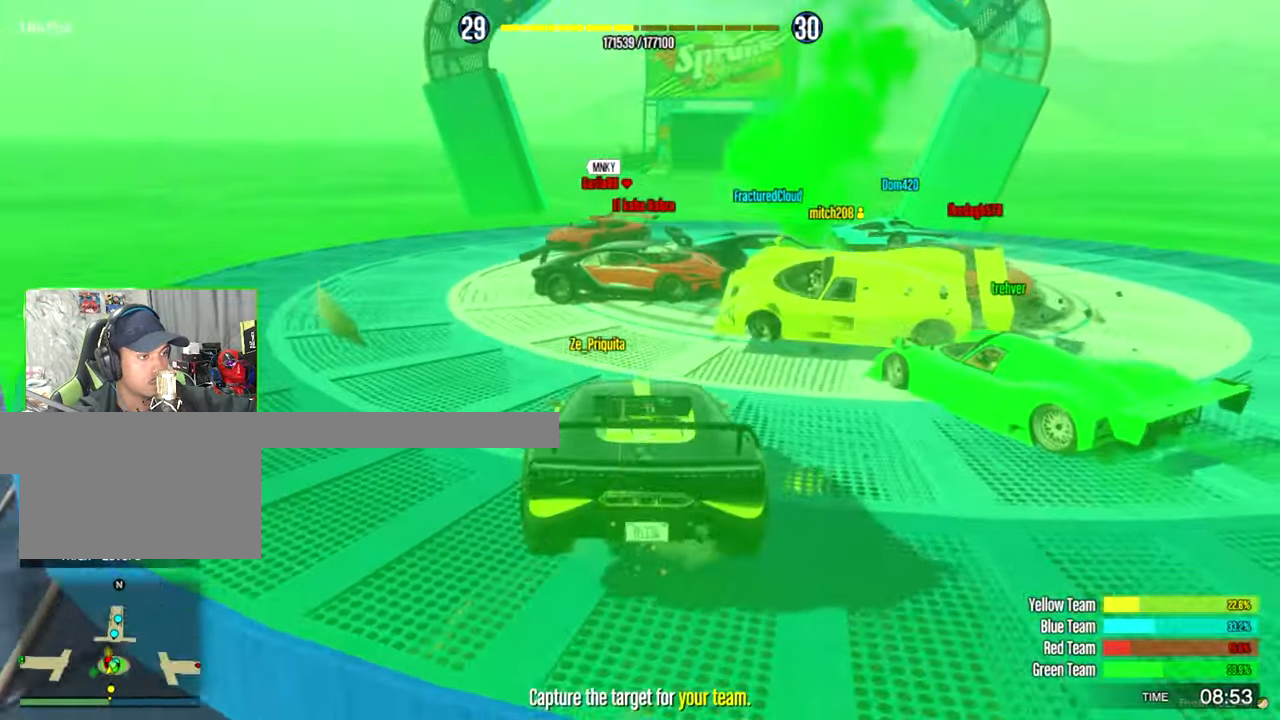
{"keys": ["d", "w"], "mouse": [], "mouse_move": "still", "events": [[67, "w", "up"], [167, "w", "down"], [300, "d", "down"]]}
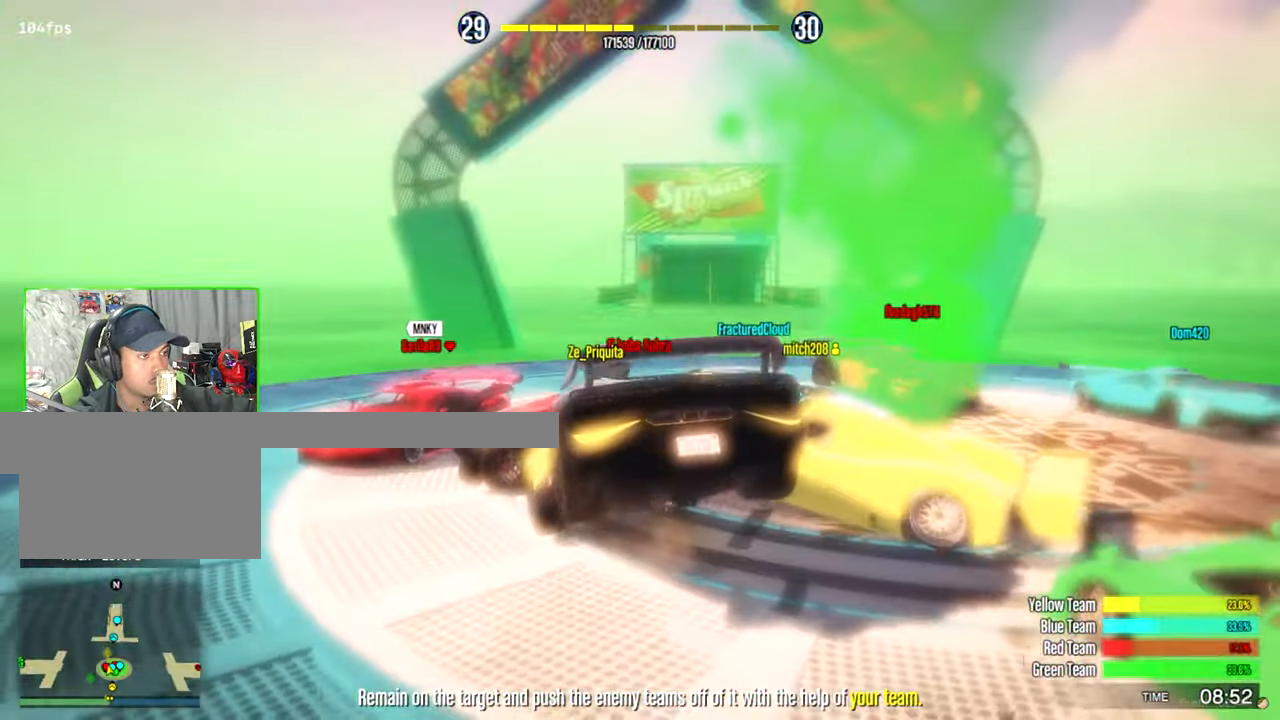
{"keys": ["d", "w"], "mouse": [], "mouse_move": "down", "events": [[33, "w", "up"], [166, "d", "up"], [216, "w", "down"], [500, "d", "down"]]}
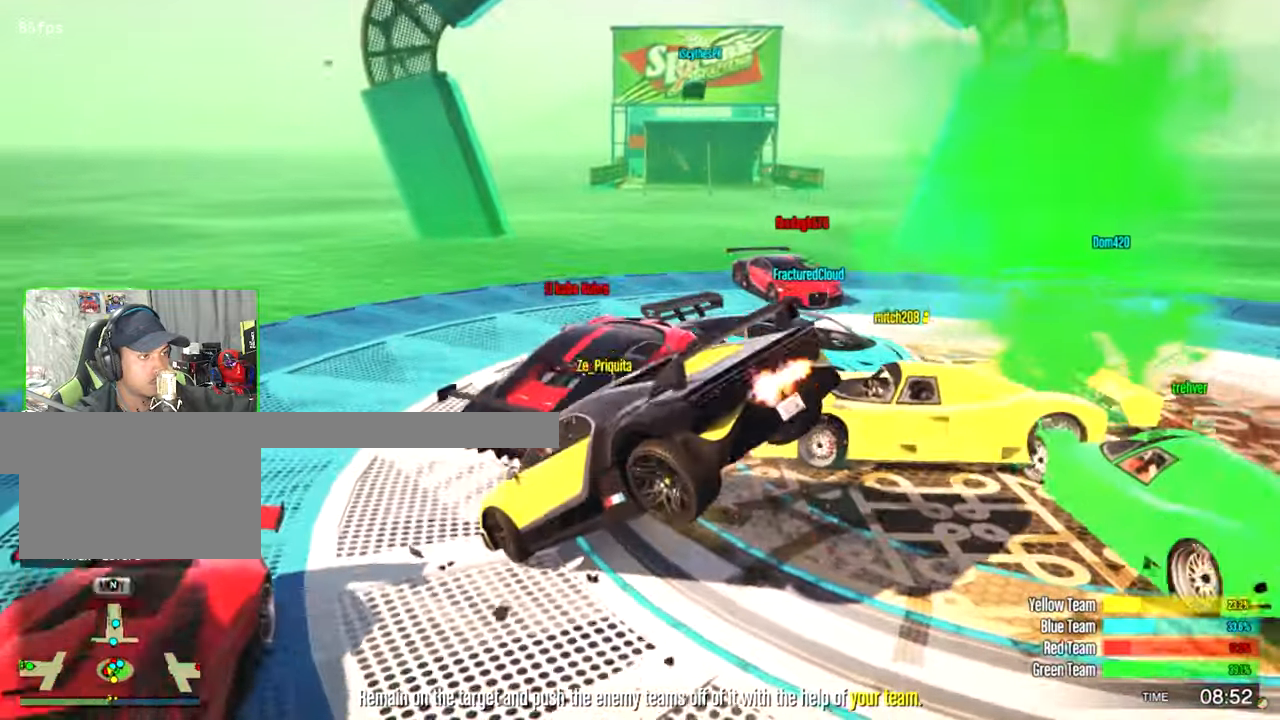
{"keys": ["d", "w"], "mouse": [], "mouse_move": "still", "events": []}
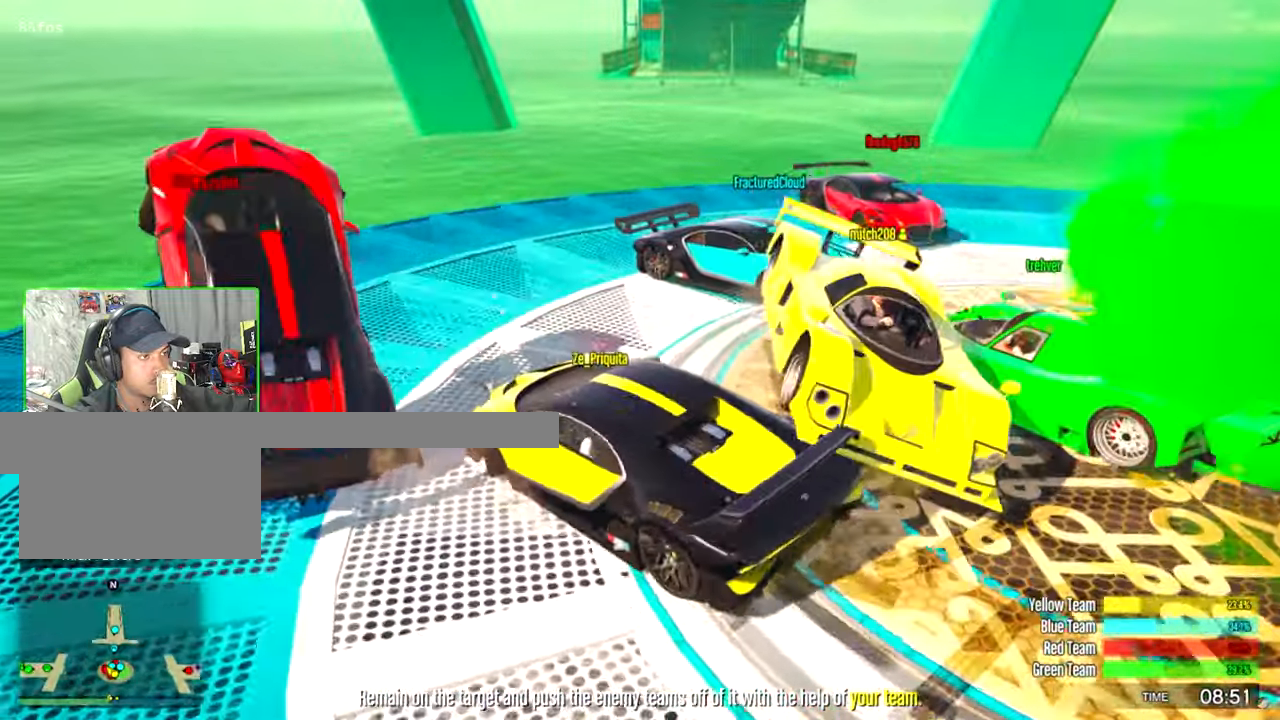
{"keys": ["d"], "mouse": [], "mouse_move": "still", "events": [[200, "w", "up"]]}
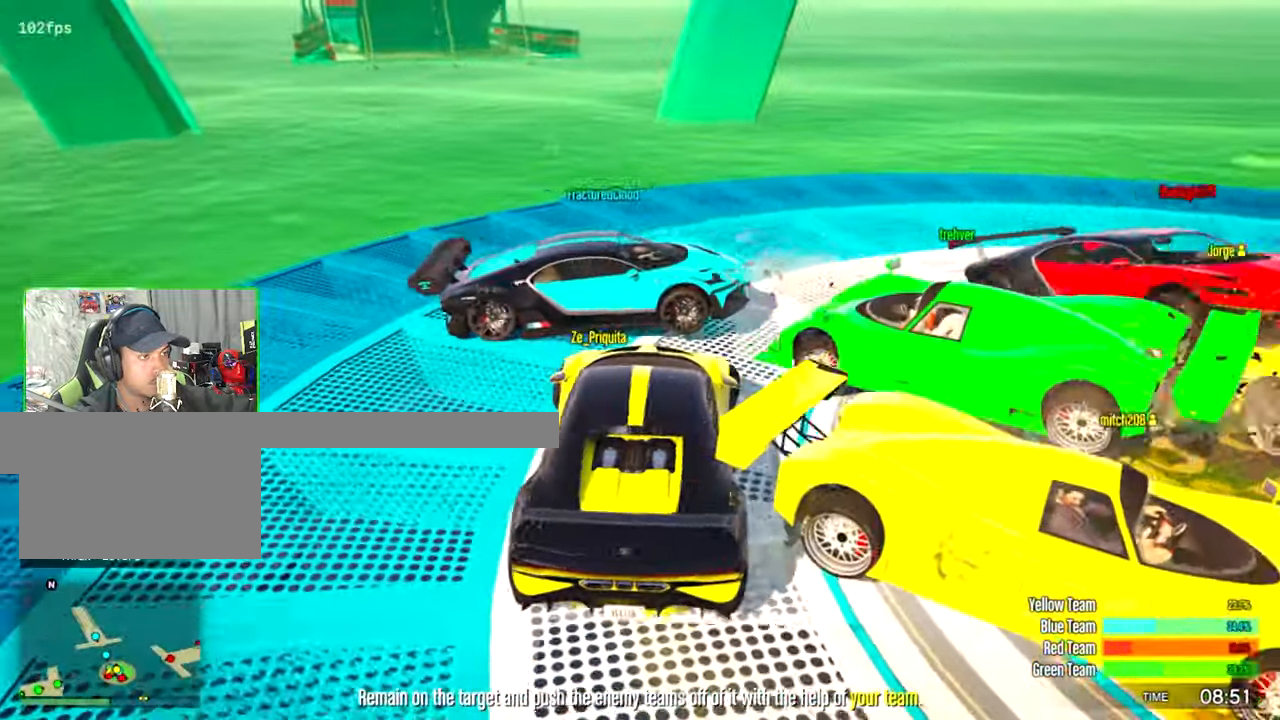
{"keys": ["d", "w"], "mouse": [], "events": [[33, "w", "down"], [316, "d", "up"], [416, "d", "down"]]}
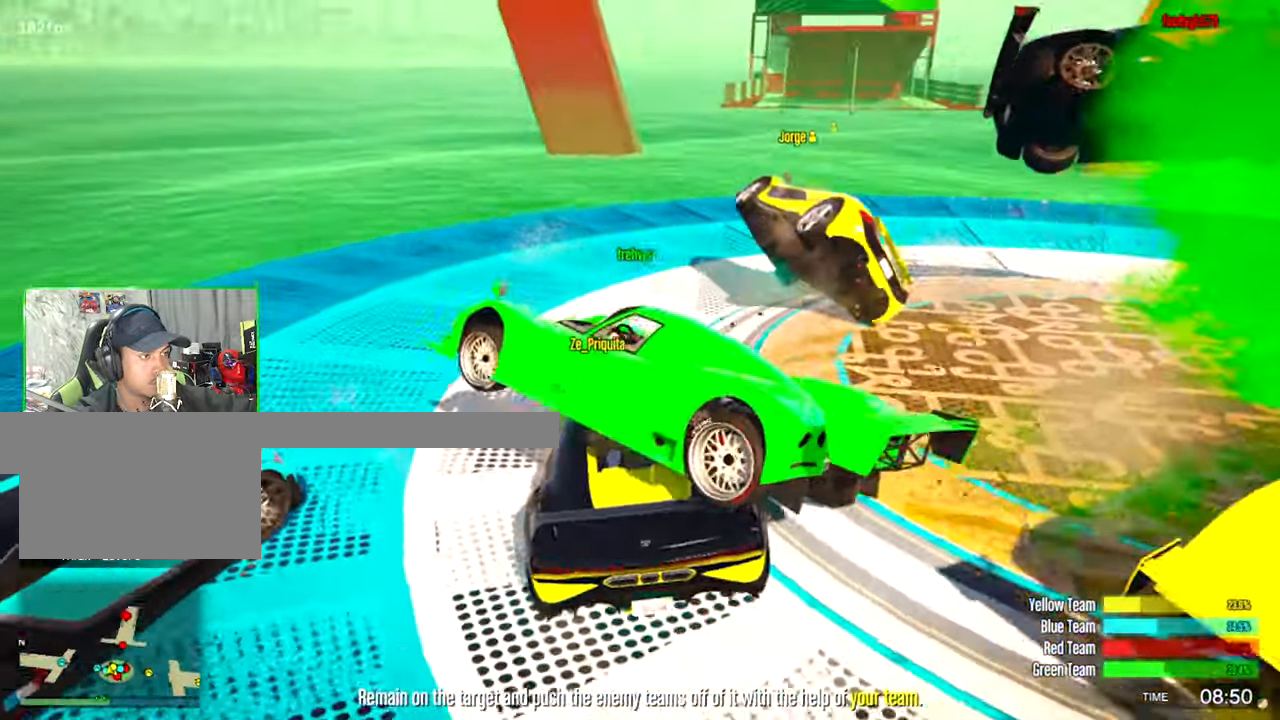
{"keys": ["d", "w"], "mouse": [], "mouse_move": "left", "events": [[50, "w", "up"], [383, "w", "down"]]}
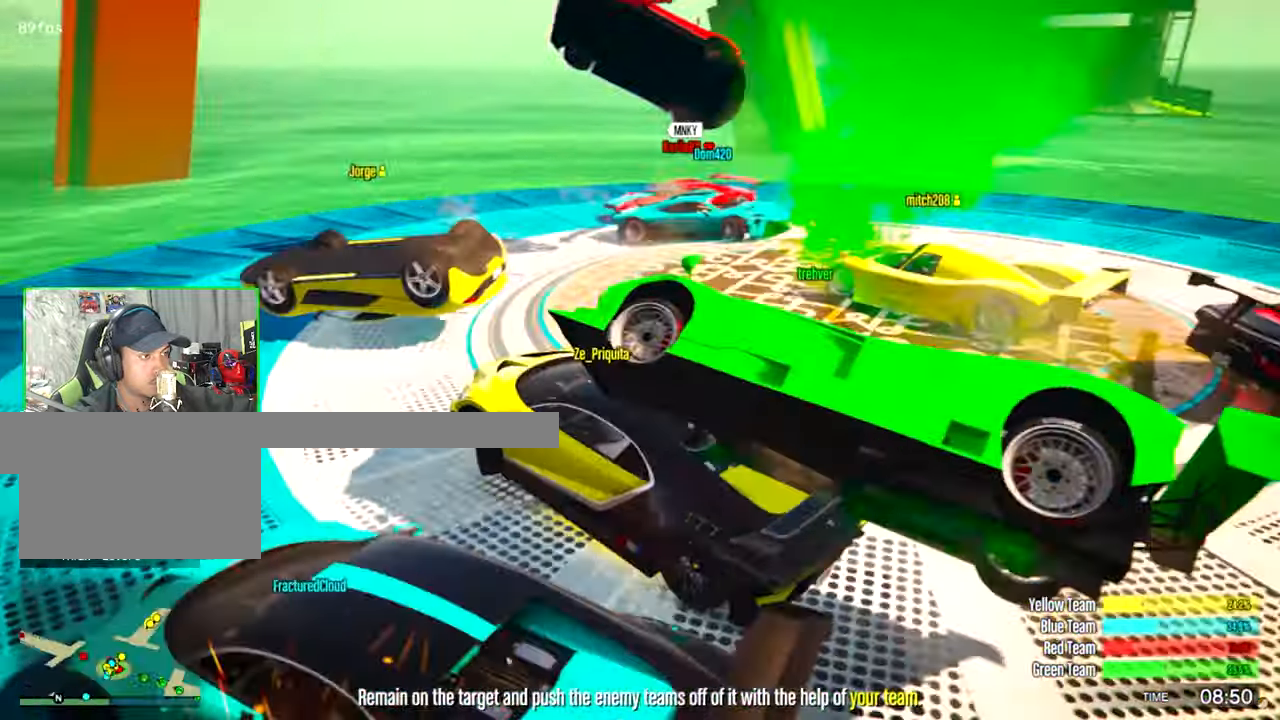
{"keys": ["d"], "mouse": [], "mouse_move": "still", "events": [[433, "w", "up"]]}
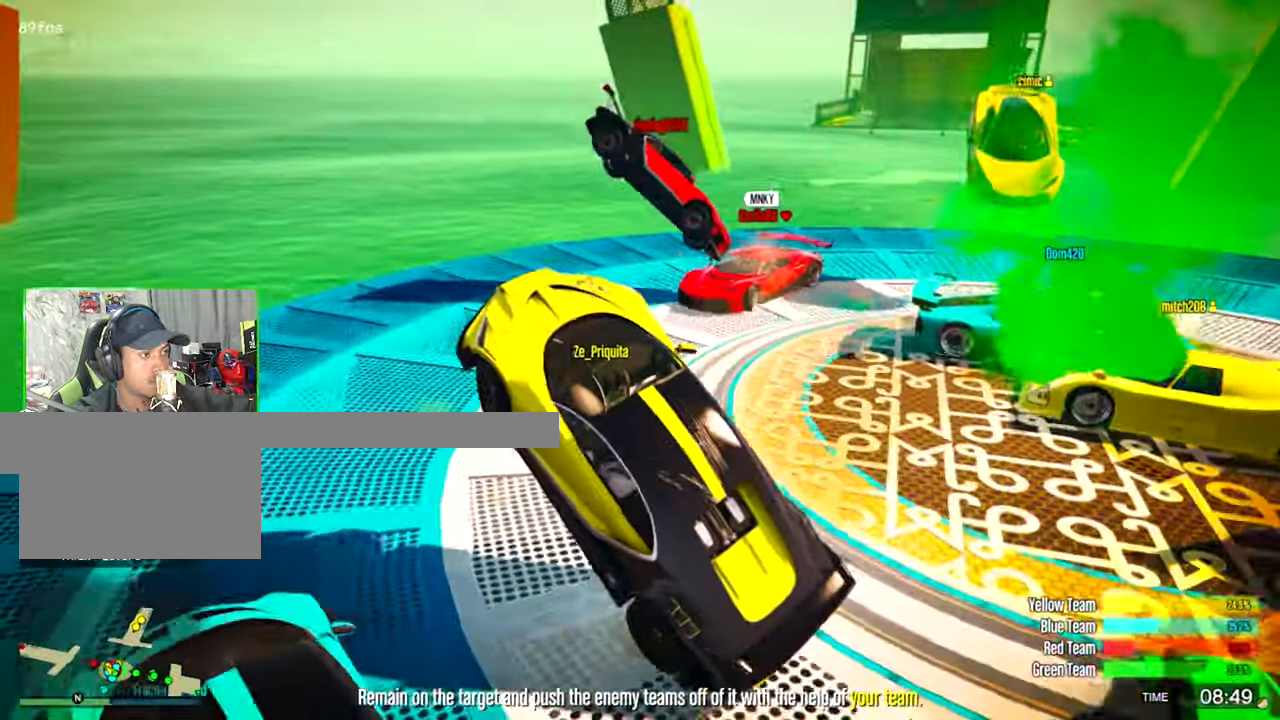
{"keys": ["d", "s"], "mouse": [], "mouse_move": "still", "events": [[133, "d", "up"], [183, "s", "down"], [500, "d", "down"]]}
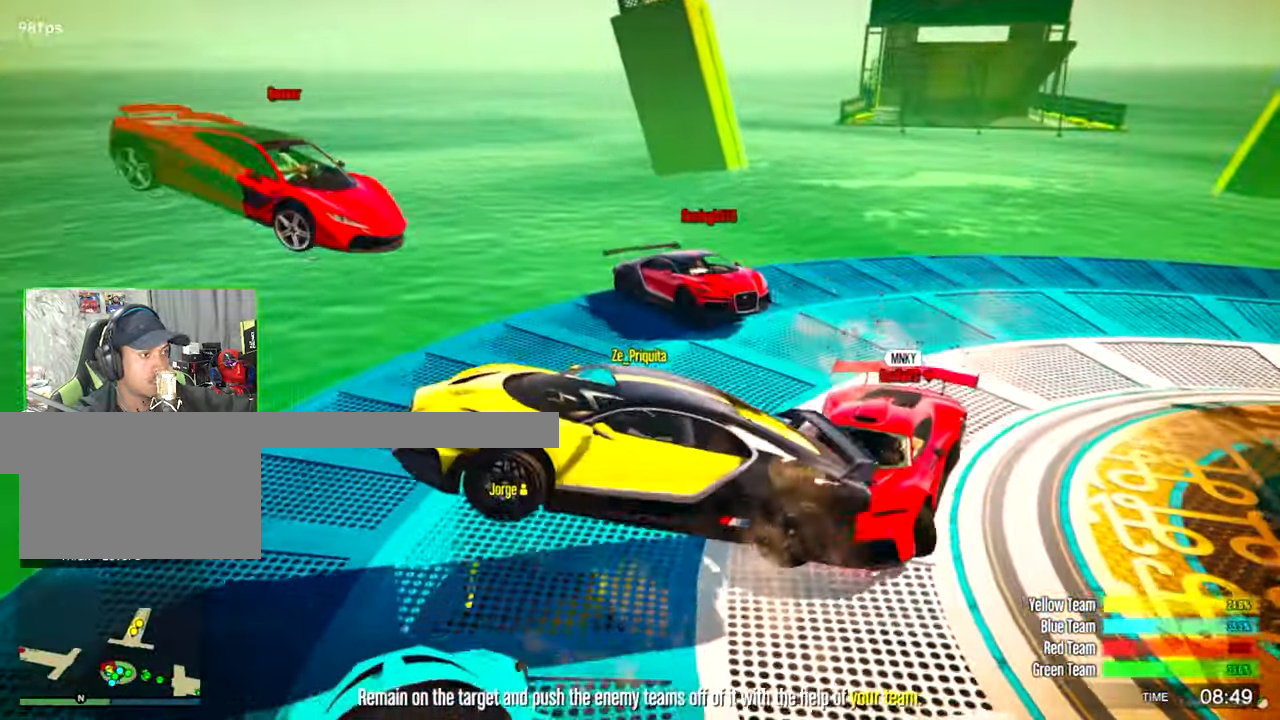
{"keys": ["d", "s"], "mouse": [], "mouse_move": "still", "events": []}
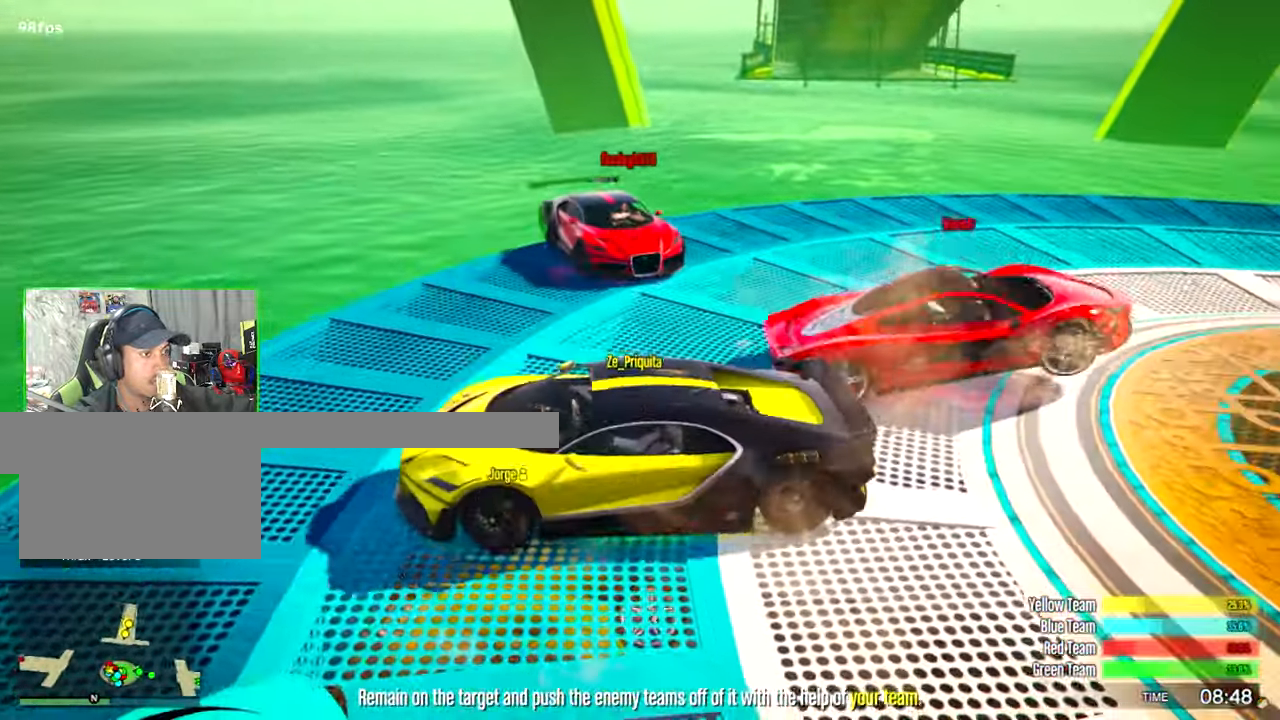
{"keys": ["s"], "mouse": [], "mouse_move": "left", "events": [[116, "s", "up"], [166, "s", "down"], [200, "d", "up"]]}
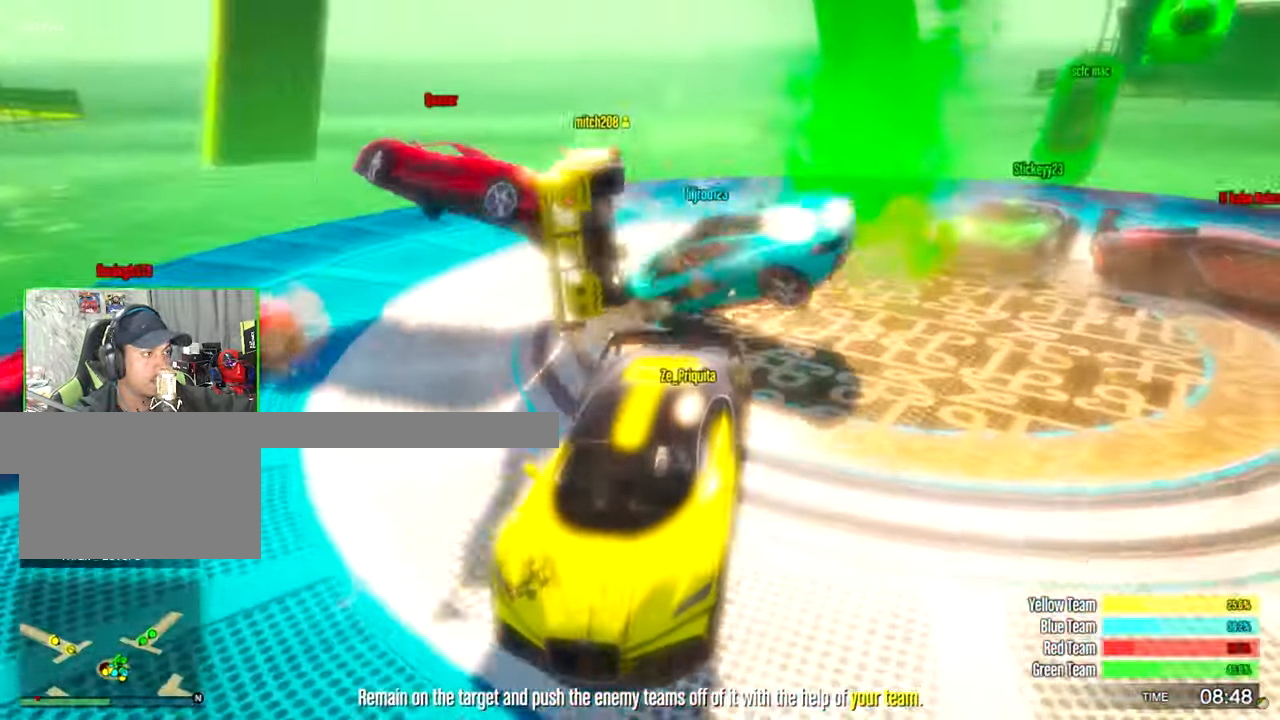
{"keys": [], "mouse": [], "mouse_move": "still", "events": [[83, "a", "down"], [266, "a", "up"], [316, "s", "up"]]}
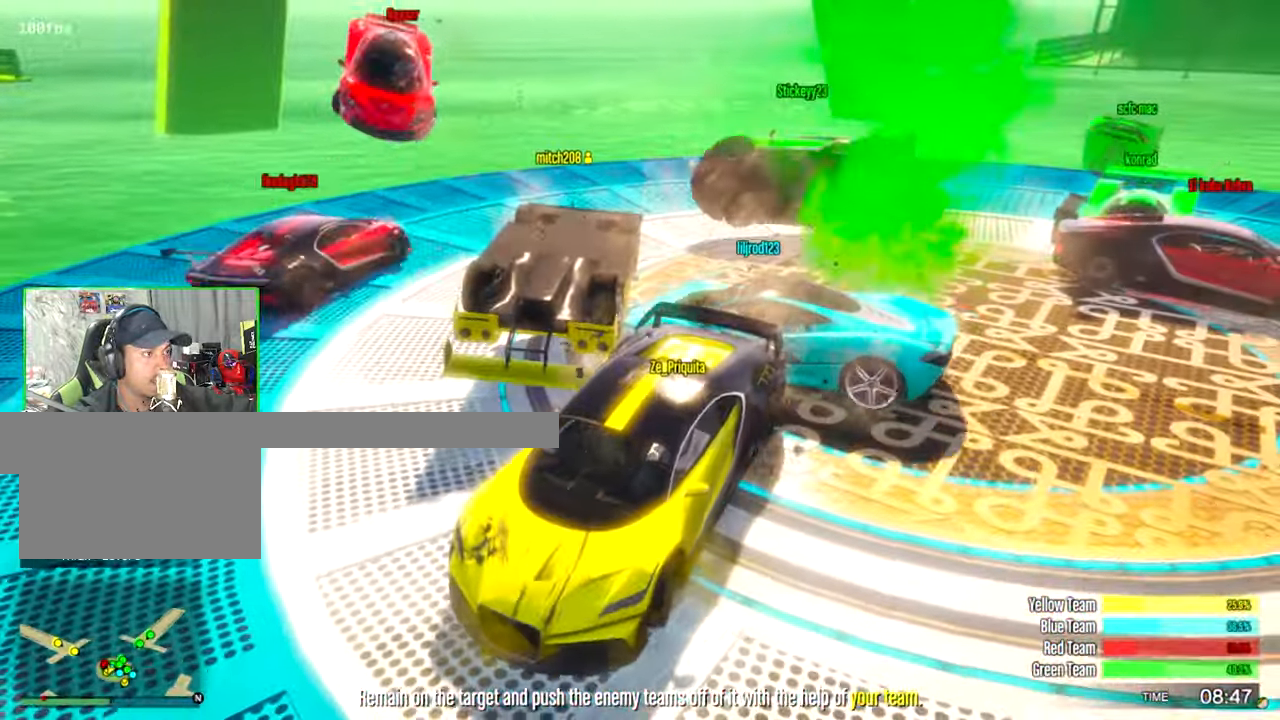
{"keys": ["a", "s"], "mouse": [], "mouse_move": "still", "events": [[100, "s", "down"], [183, "a", "down"]]}